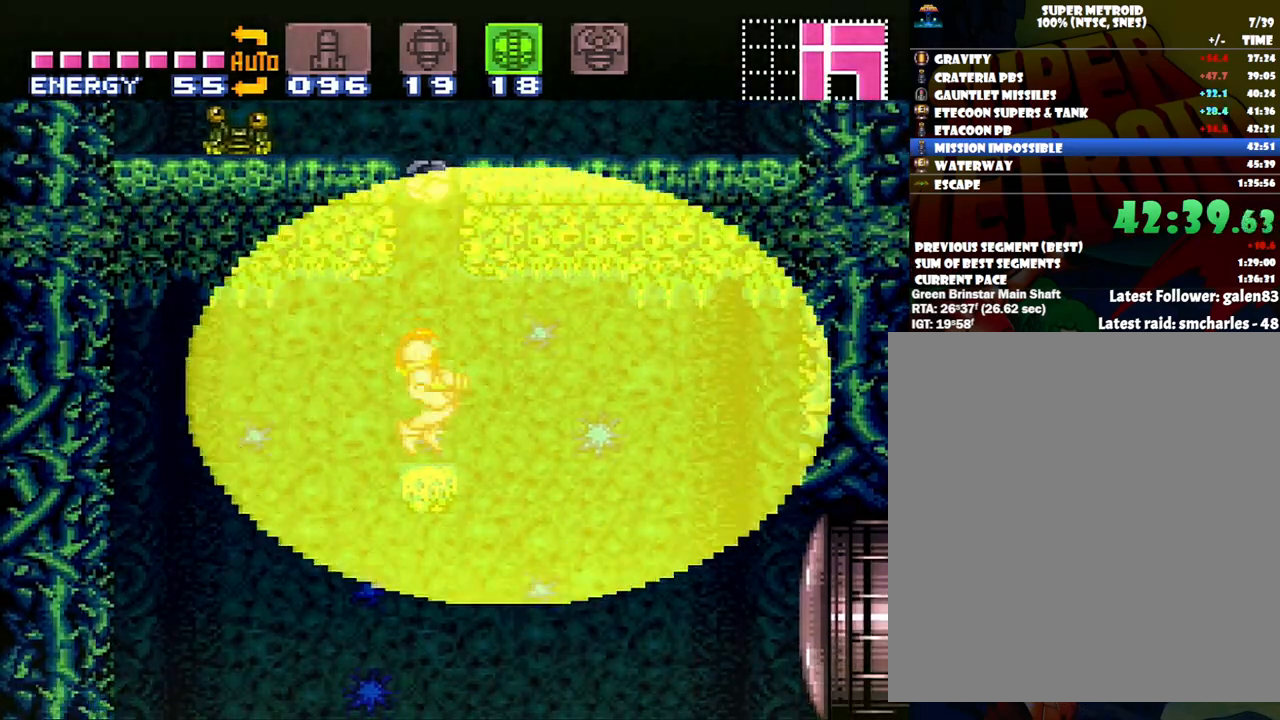
Gameplay with a controller (Nintendo layout); each line is a JSON object with the inputs held at the frame after it. "events" lists button and stick changes between this image and that frame as [ms after this image, input, new state], when the widget could be followed in between. Not read: L3 R3.
{"buttons": ["B", "R1"], "events": [[167, "B", "down"], [483, "R1", "down"]]}
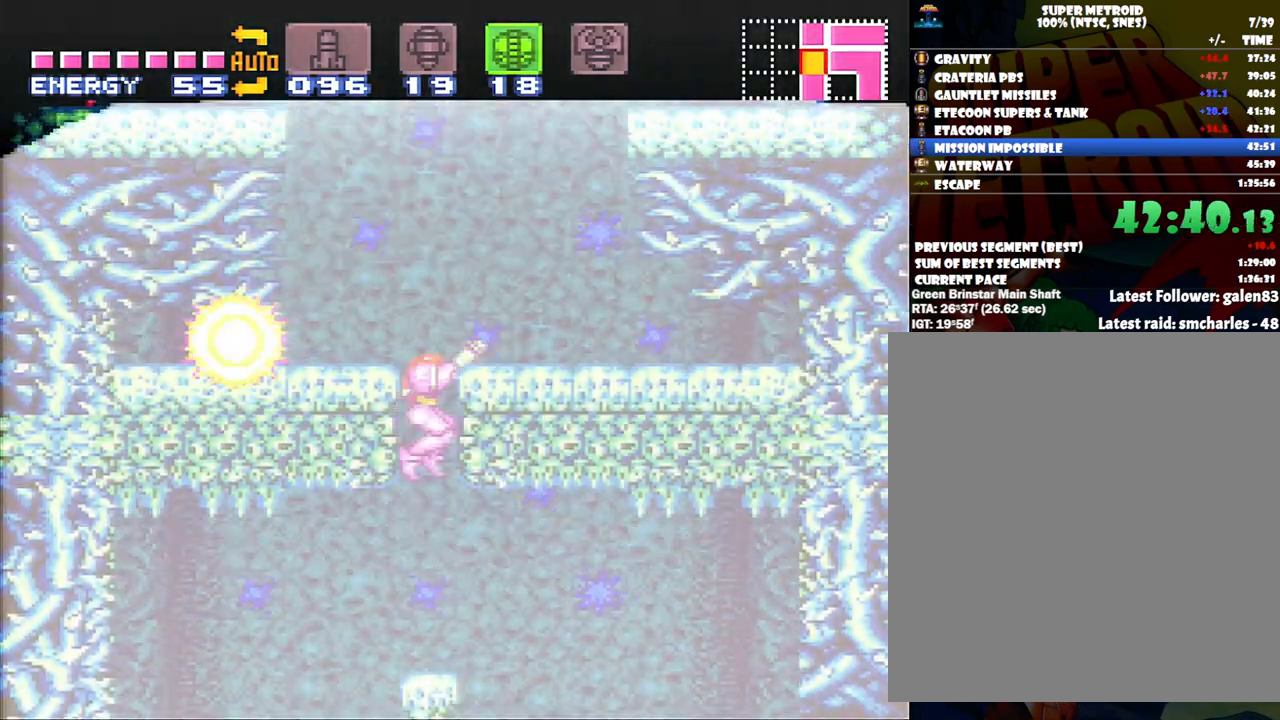
{"buttons": [], "events": [[183, "DPAD_RIGHT", "down"], [300, "Y", "down"], [383, "R1", "up"], [383, "Y", "up"], [433, "B", "up"], [433, "DPAD_RIGHT", "up"]]}
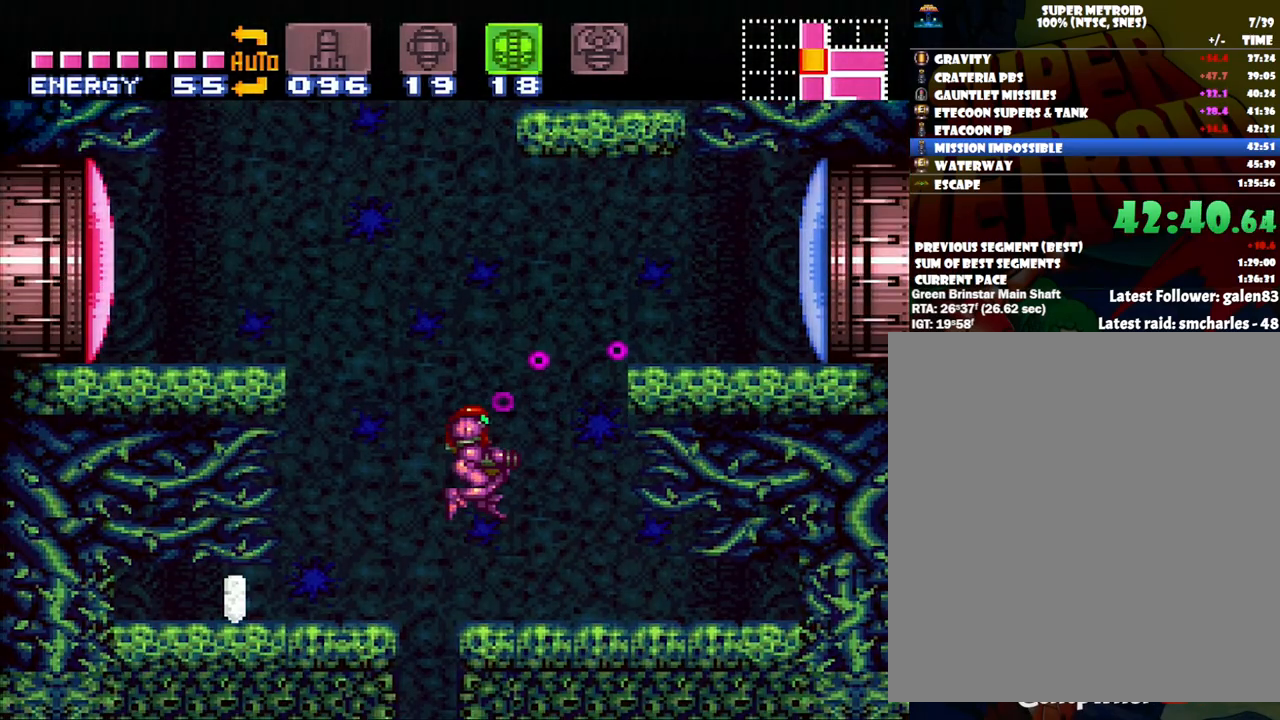
{"buttons": ["A", "DPAD_RIGHT"], "events": [[117, "A", "down"], [383, "DPAD_RIGHT", "down"]]}
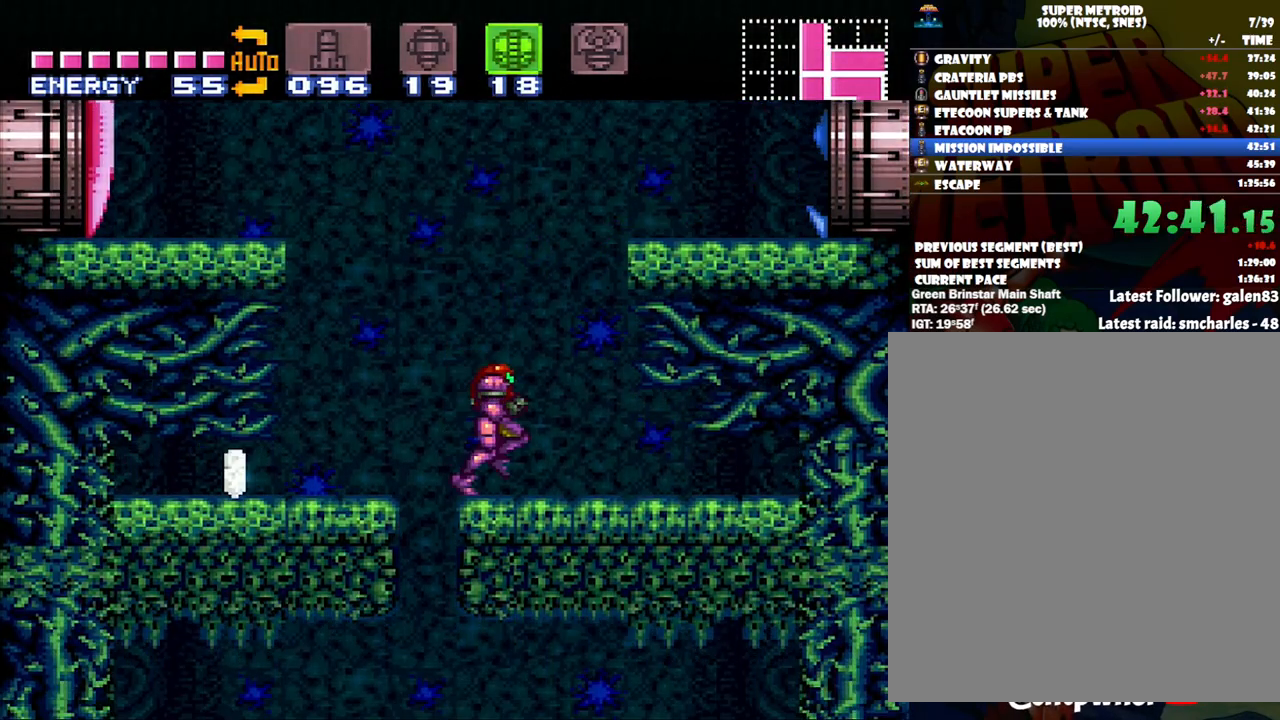
{"buttons": ["A", "DPAD_RIGHT"], "events": [[17, "B", "down"], [333, "B", "up"]]}
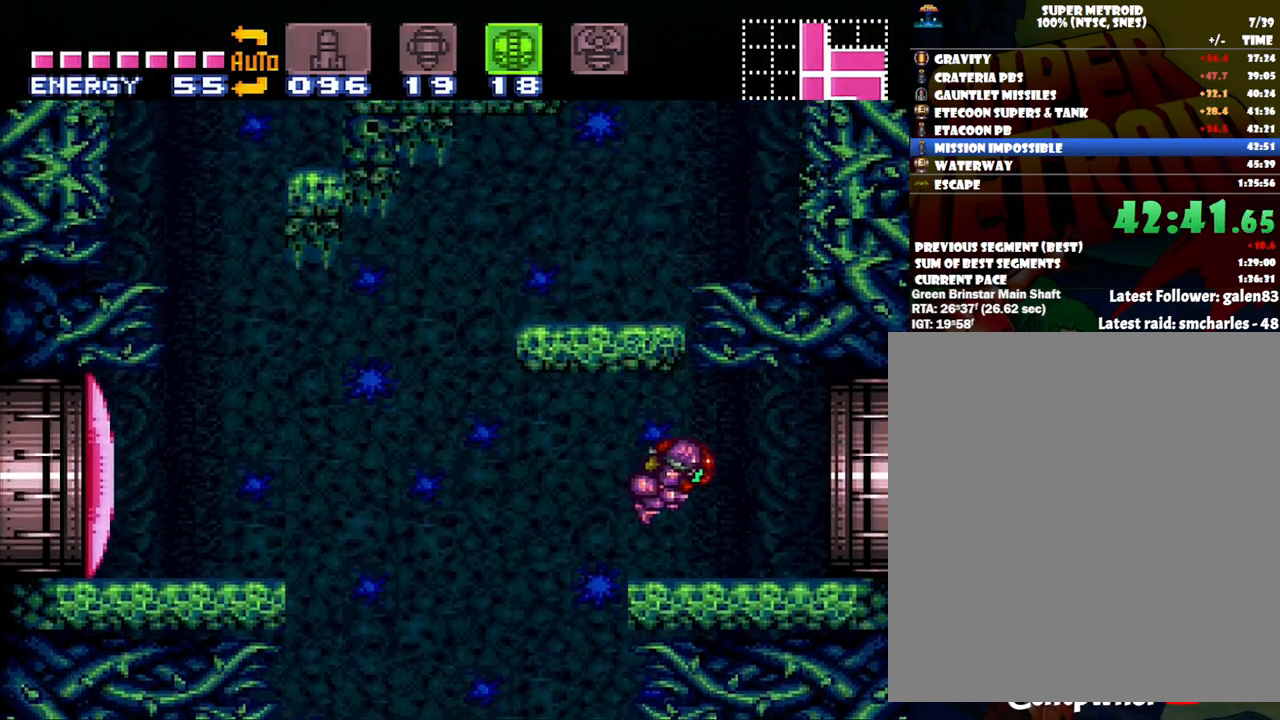
{"buttons": ["A", "DPAD_RIGHT"], "events": [[50, "R1", "down"], [150, "R1", "up"], [233, "L1", "down"], [233, "R1", "down"], [333, "R1", "up"], [367, "L1", "up"]]}
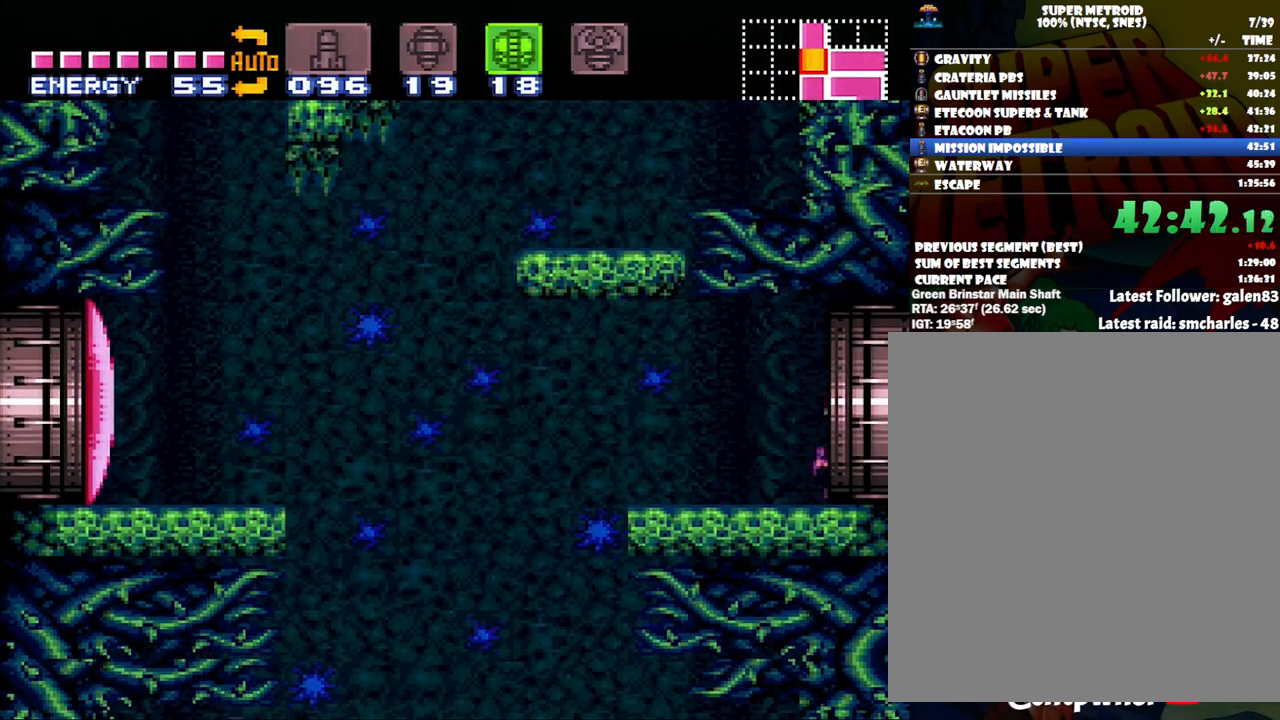
{"buttons": ["A", "DPAD_RIGHT"], "events": []}
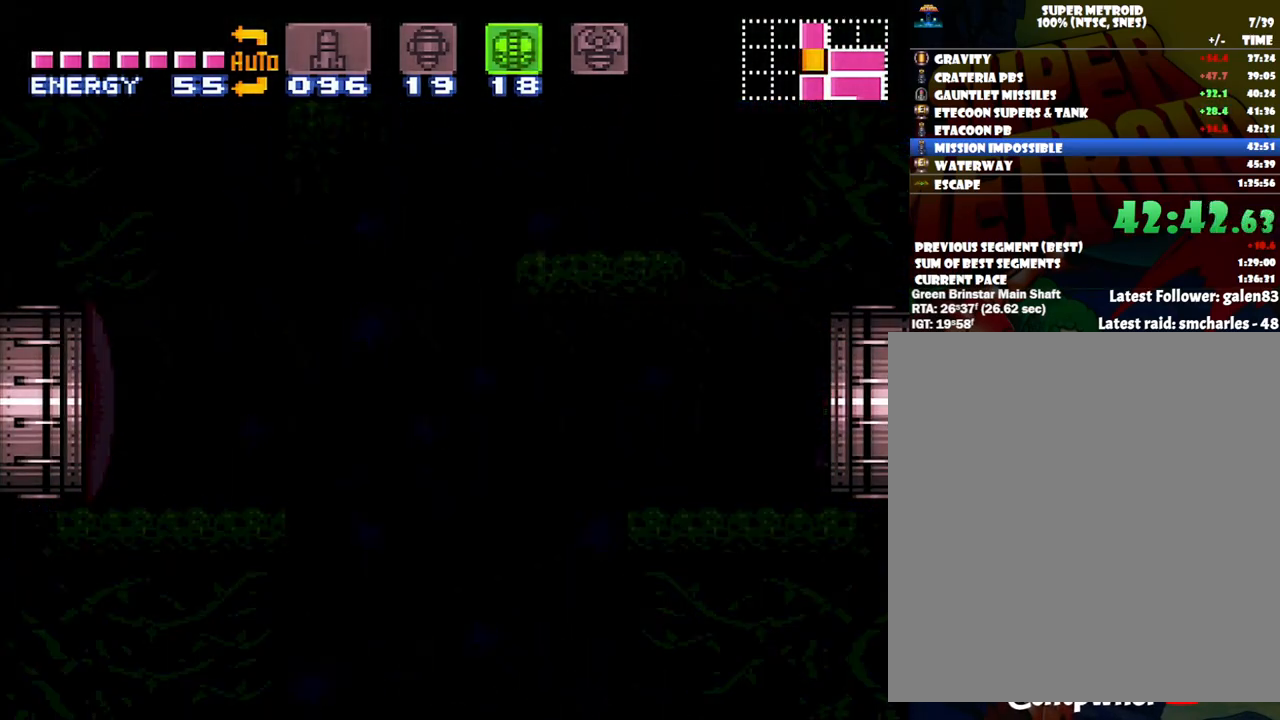
{"buttons": ["A", "DPAD_RIGHT"], "events": [[50, "DPAD_RIGHT", "up"], [167, "DPAD_RIGHT", "down"]]}
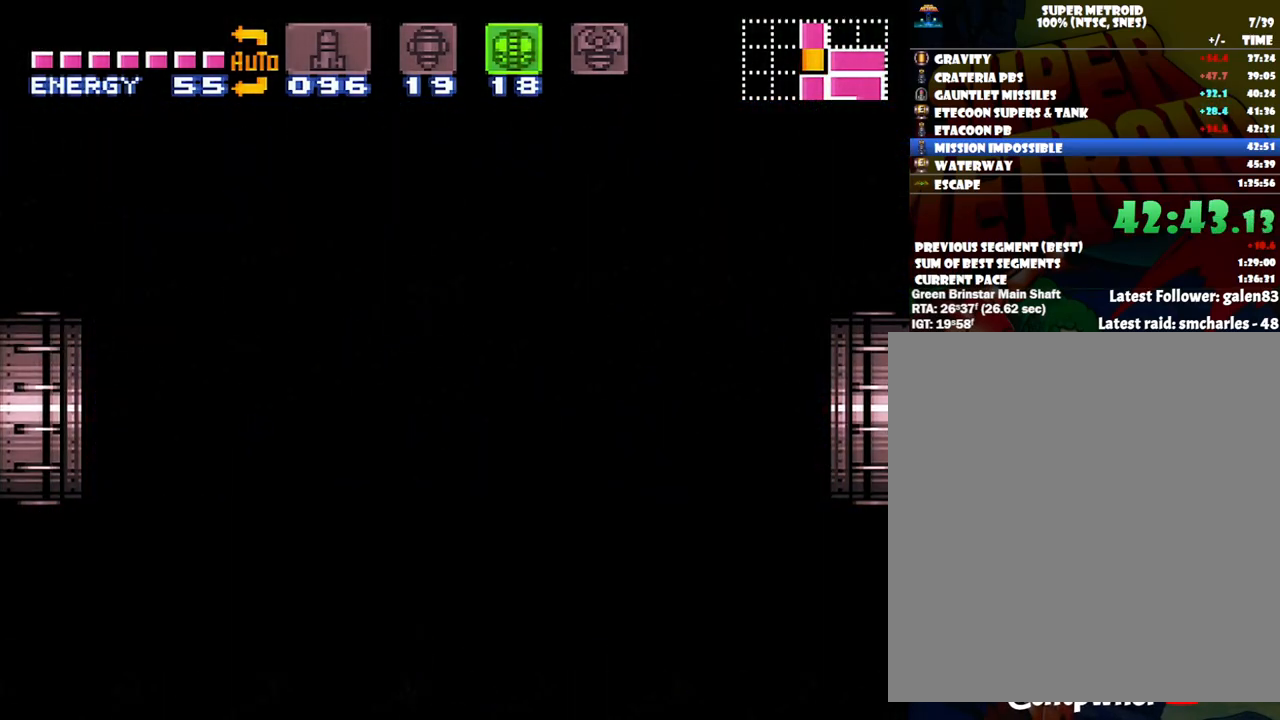
{"buttons": ["A", "DPAD_RIGHT"], "events": []}
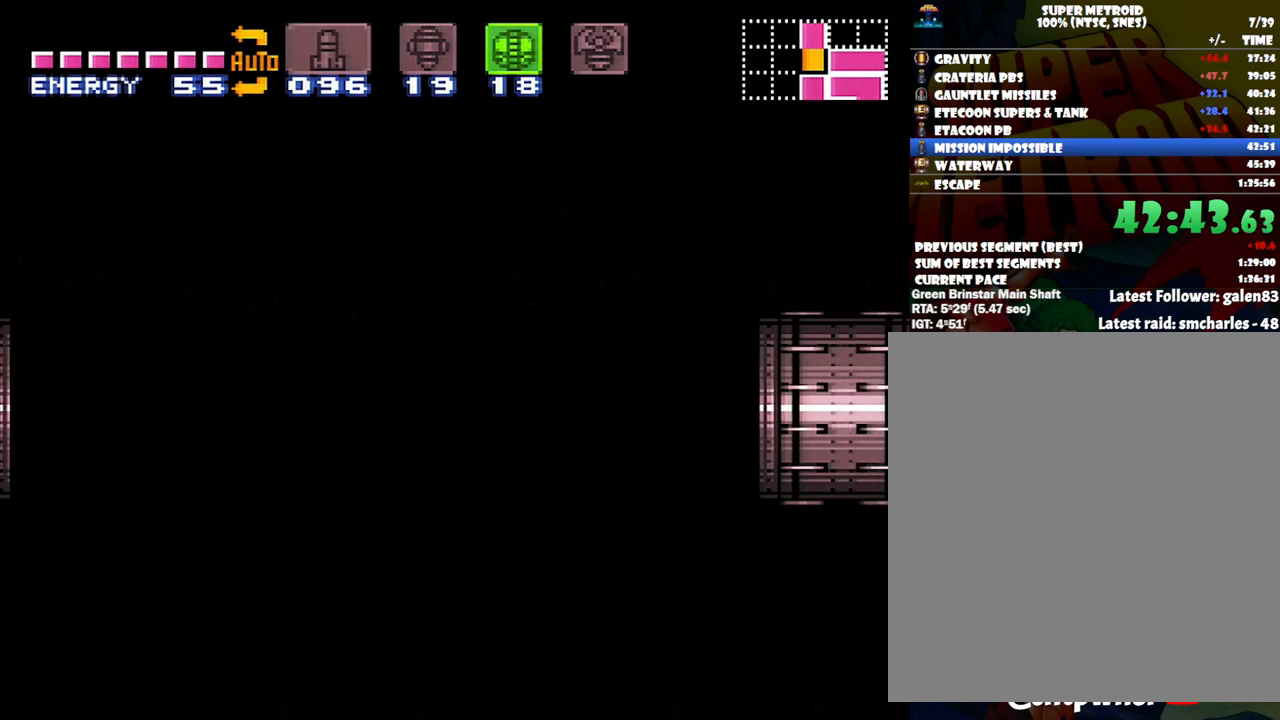
{"buttons": ["A", "DPAD_RIGHT"], "events": []}
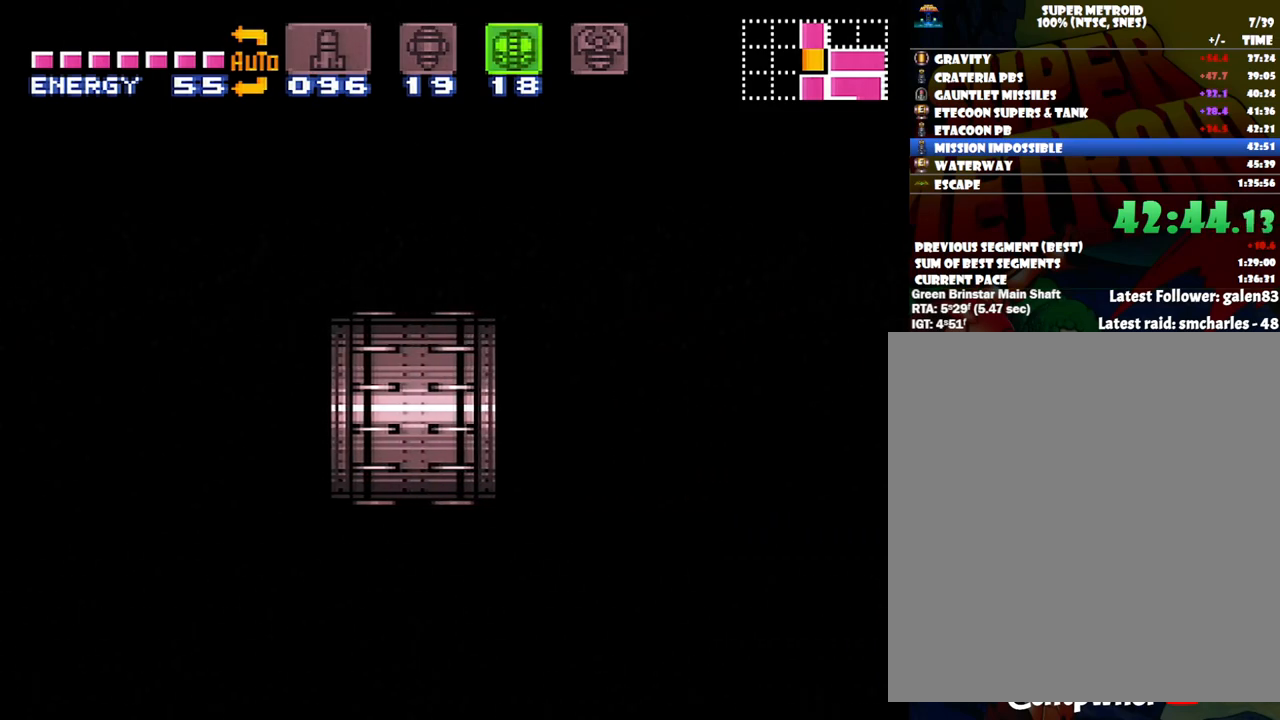
{"buttons": ["A", "DPAD_RIGHT"], "events": []}
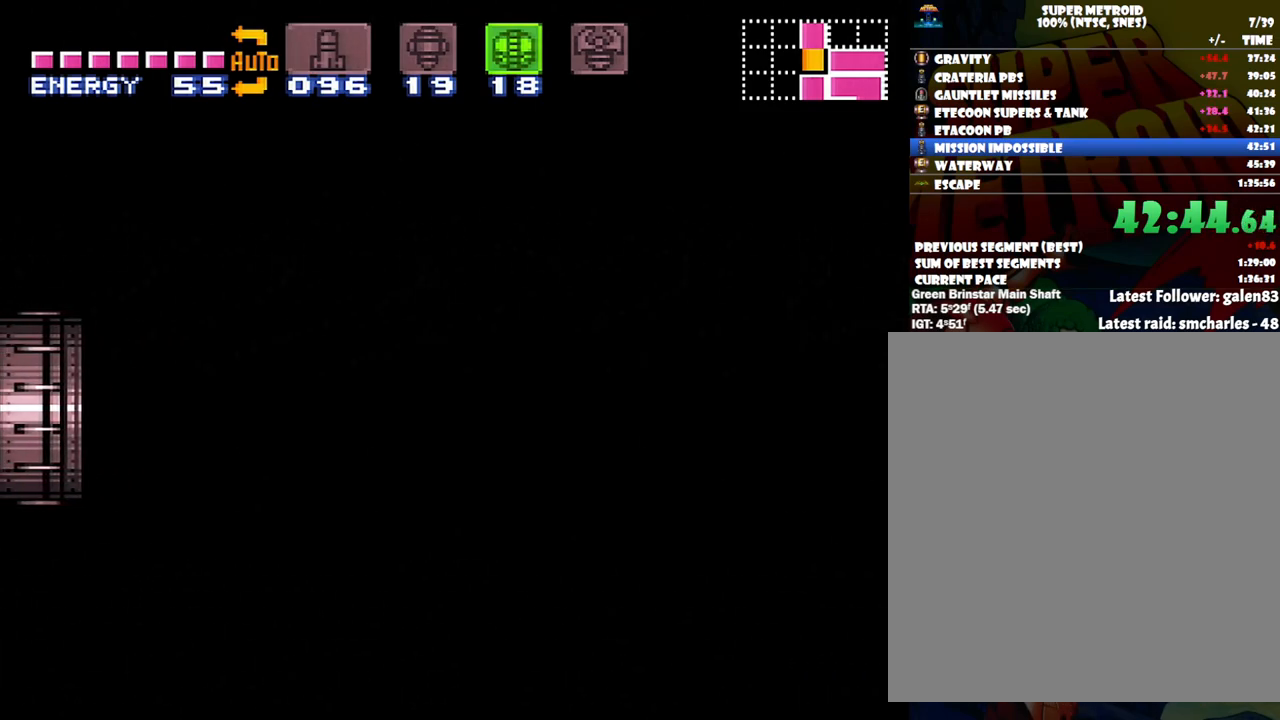
{"buttons": ["A", "DPAD_RIGHT"], "events": []}
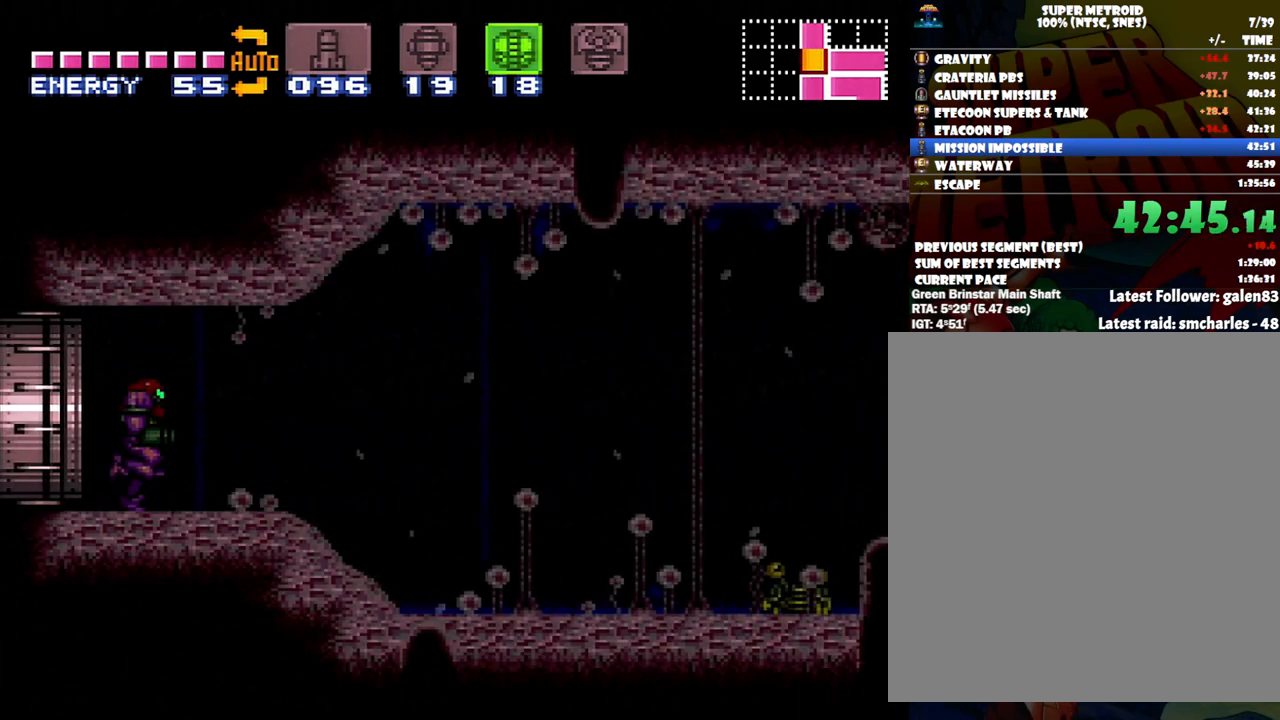
{"buttons": ["A", "DPAD_RIGHT"], "events": []}
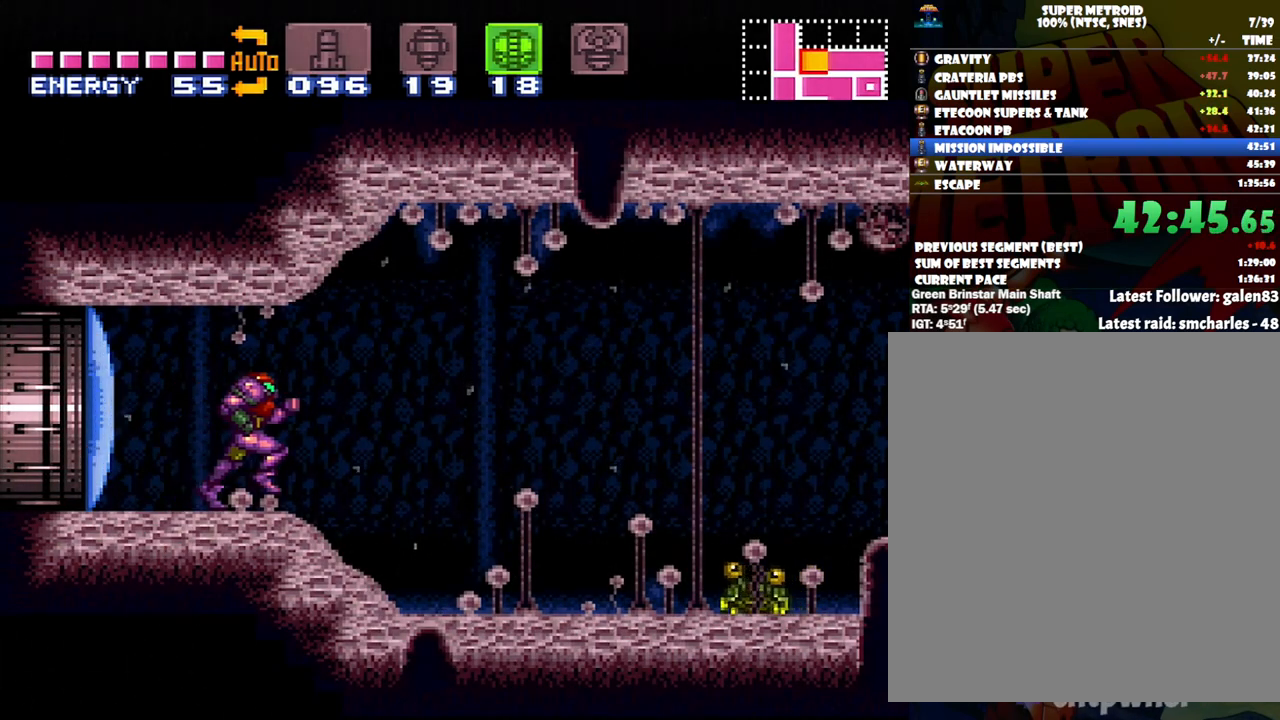
{"buttons": ["A", "DPAD_RIGHT"], "events": []}
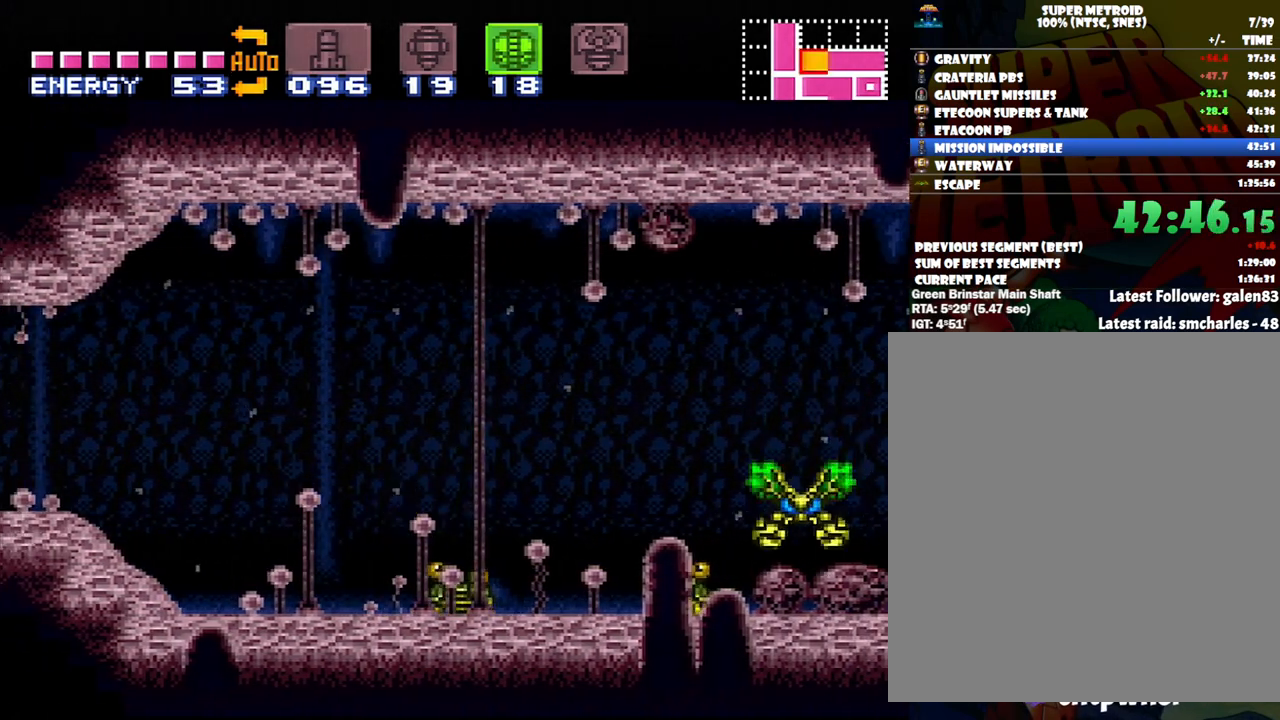
{"buttons": ["A", "DPAD_RIGHT"], "events": []}
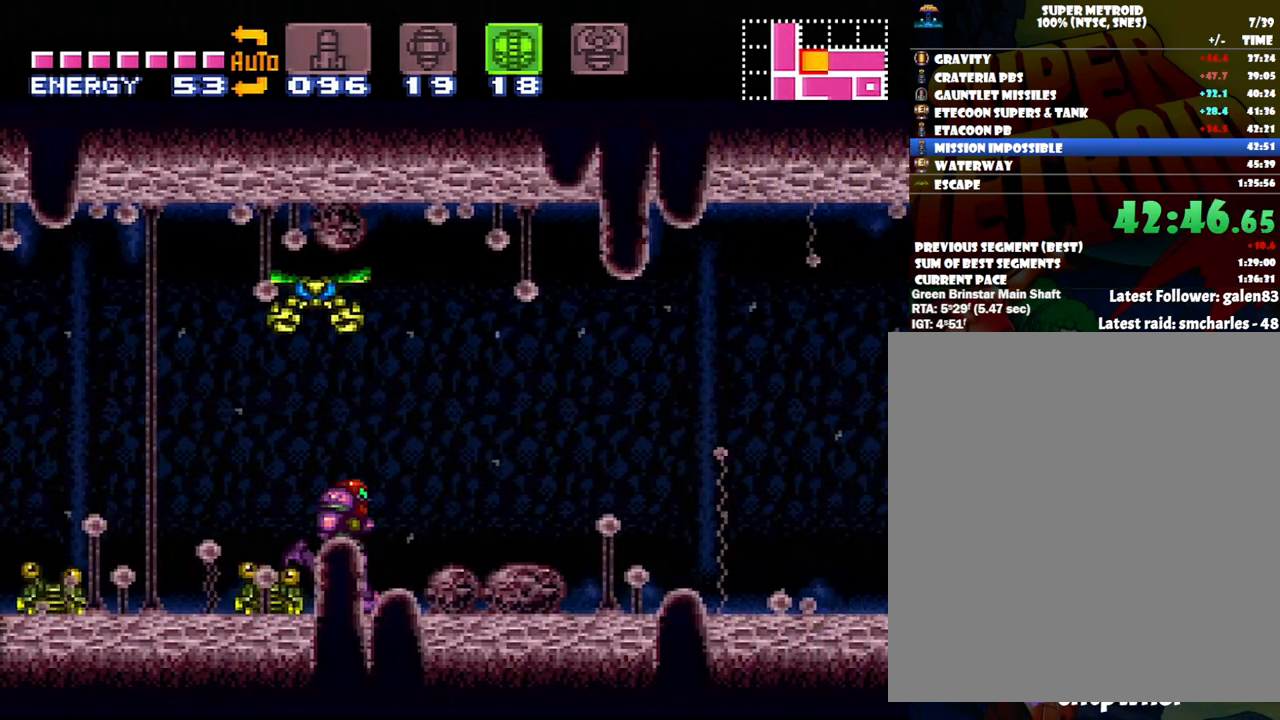
{"buttons": ["A", "L1", "DPAD_RIGHT"], "events": [[17, "R1", "down"], [67, "R1", "up"], [150, "L1", "down"], [217, "L1", "up"], [217, "R1", "down"], [267, "R1", "up"], [300, "L1", "down"], [350, "R1", "down"], [367, "L1", "up"], [433, "R1", "up"], [450, "L1", "down"]]}
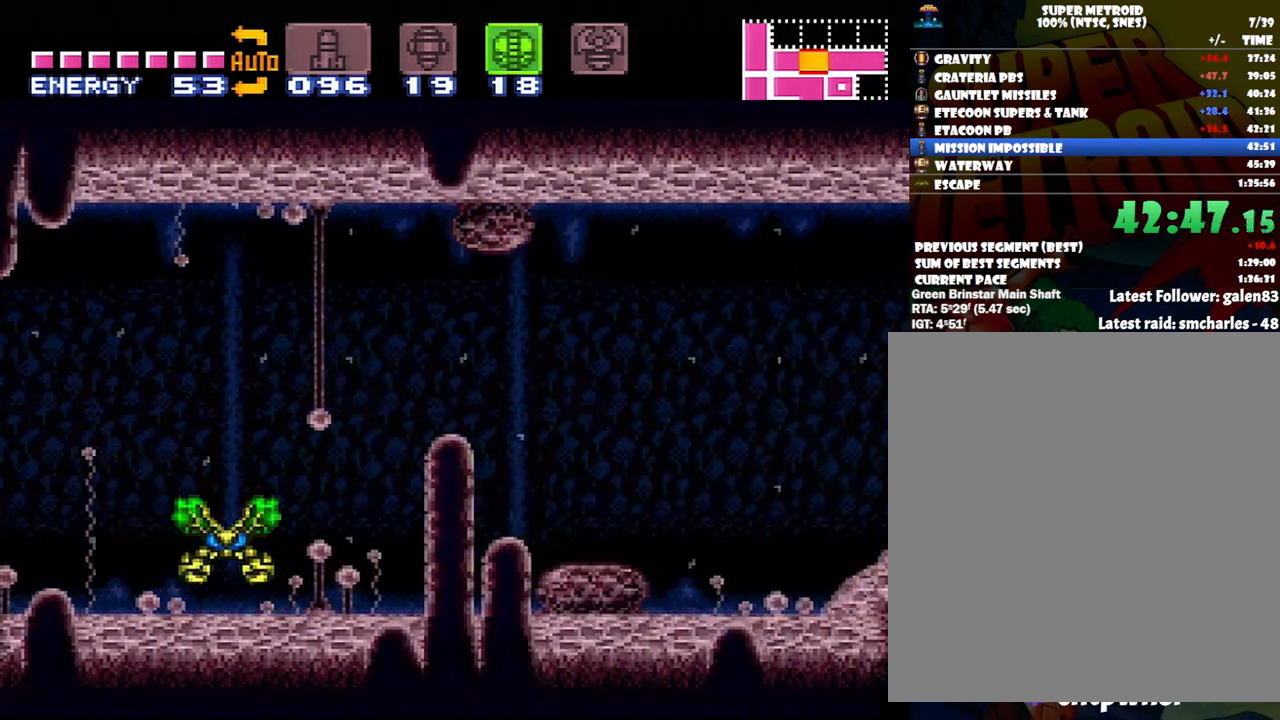
{"buttons": ["A", "DPAD_RIGHT"], "events": [[17, "R1", "down"], [100, "L1", "up"], [133, "L1", "down"], [133, "R1", "up"], [233, "L1", "up"]]}
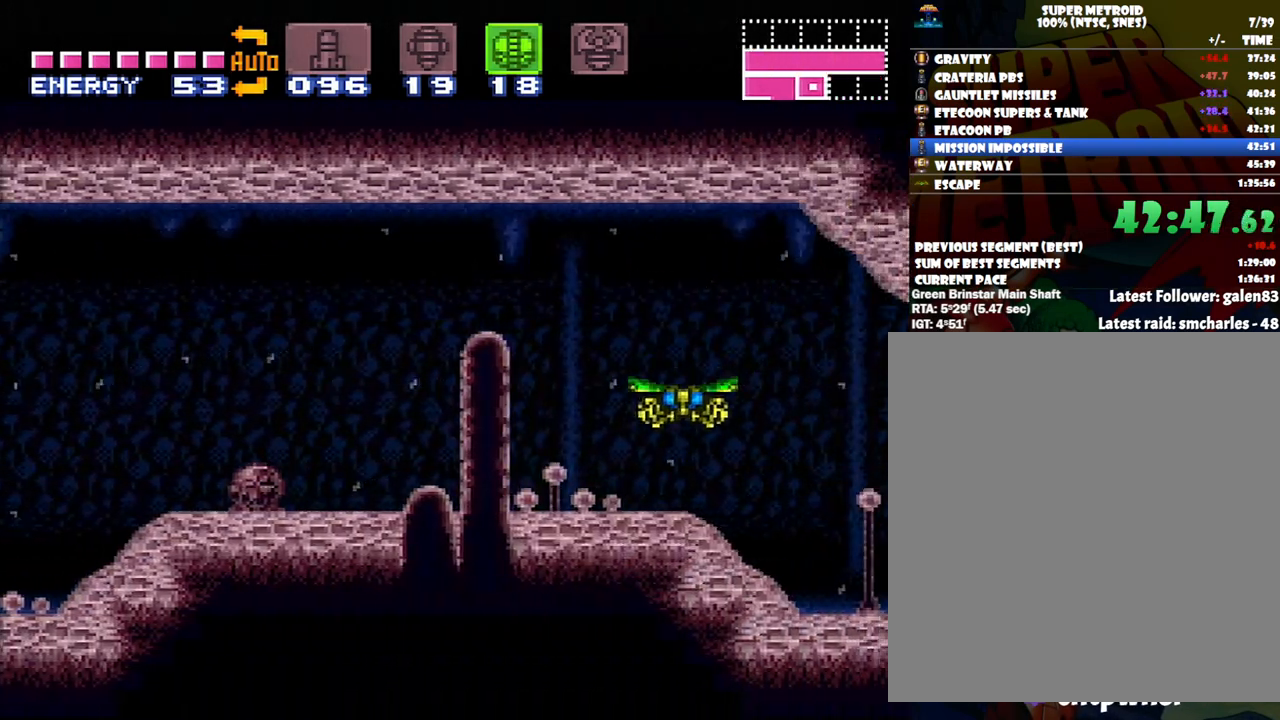
{"buttons": ["A", "DPAD_RIGHT"], "events": []}
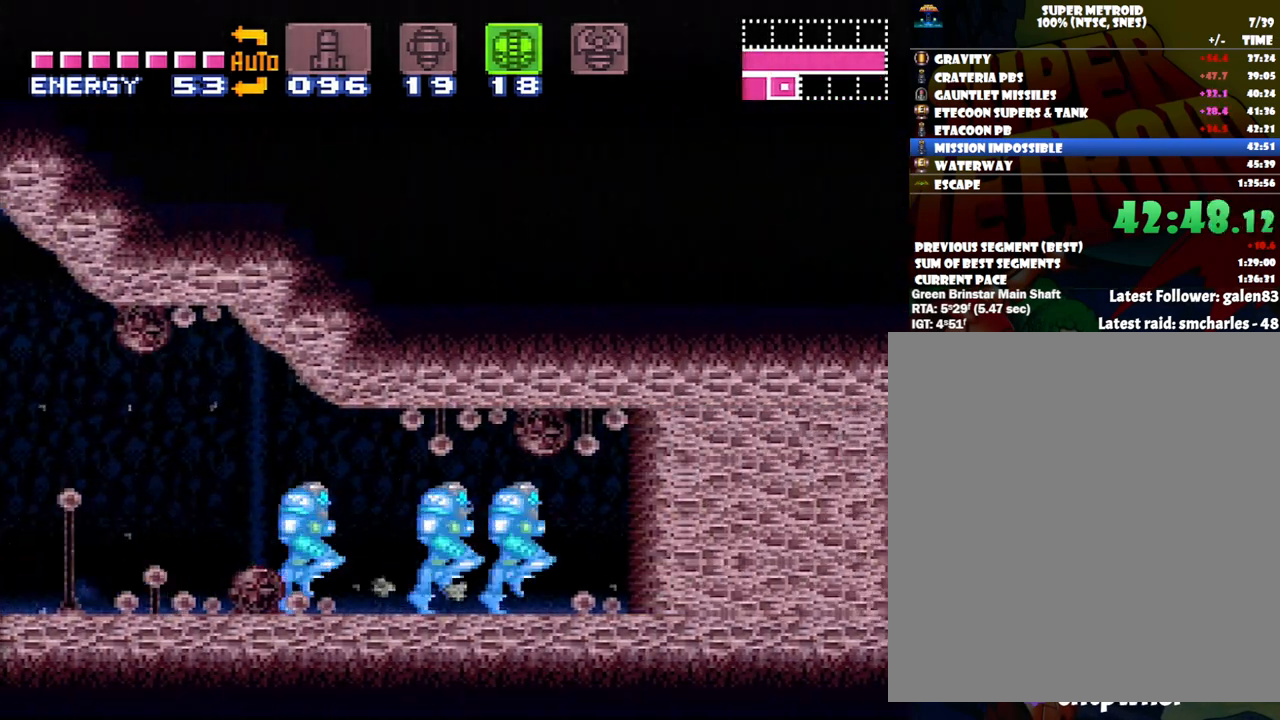
{"buttons": ["A", "DPAD_RIGHT"], "events": [[267, "B", "down"], [417, "B", "up"]]}
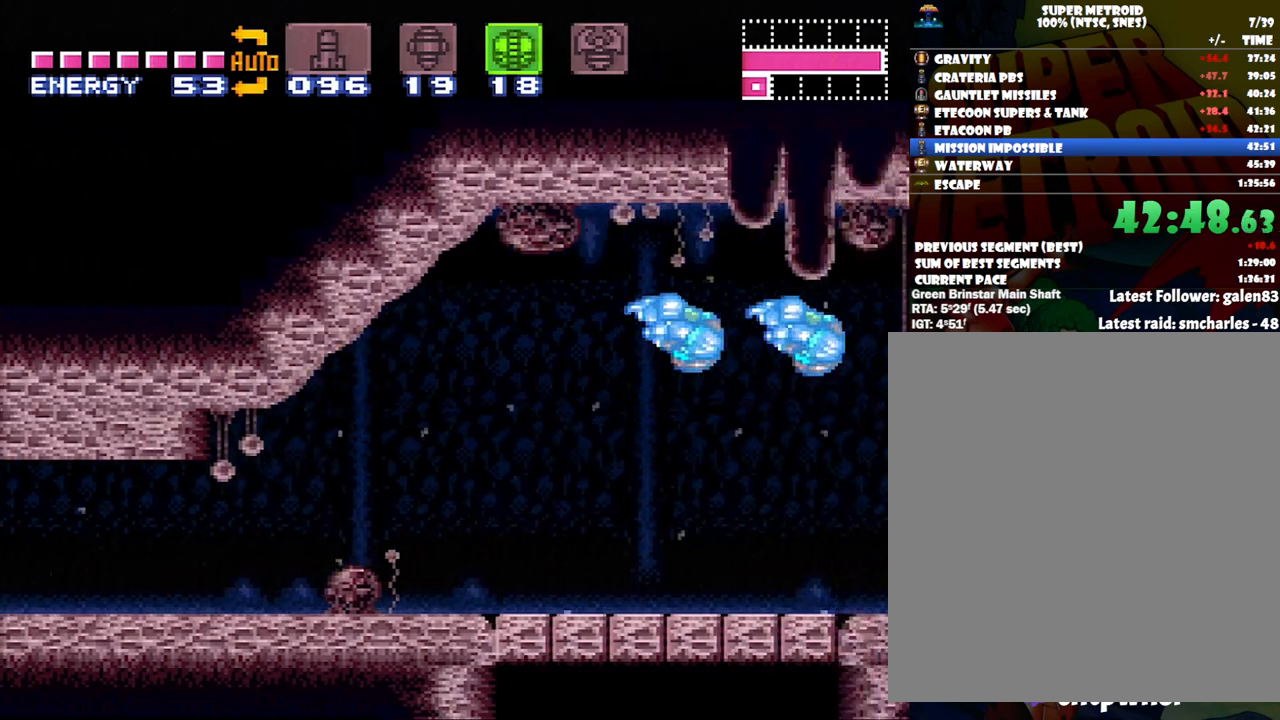
{"buttons": ["A", "DPAD_RIGHT"], "events": []}
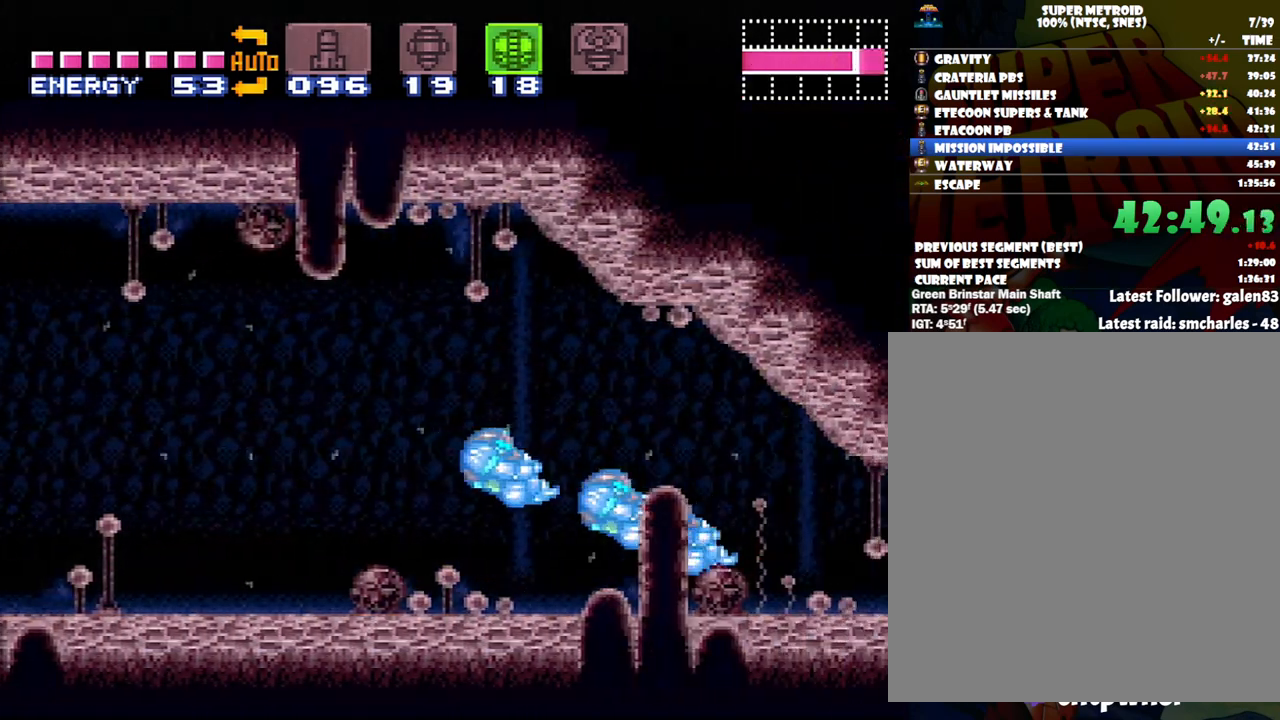
{"buttons": ["A", "DPAD_RIGHT"], "events": []}
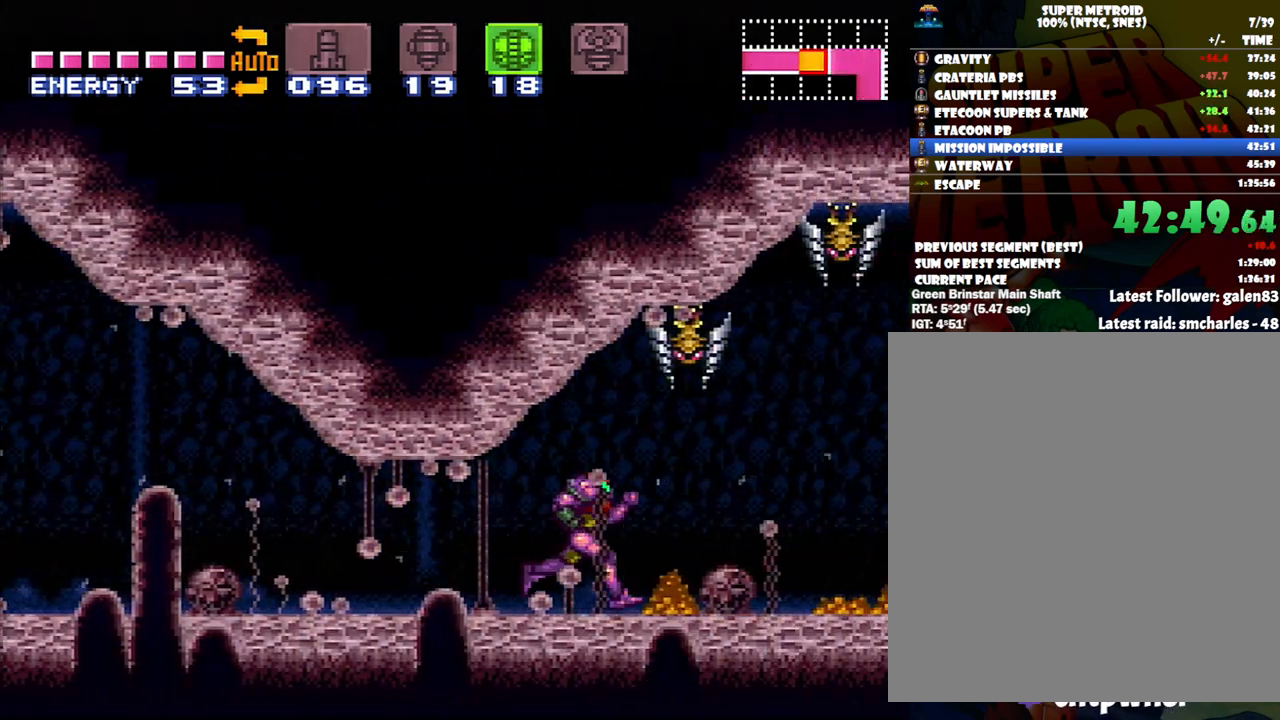
{"buttons": ["A", "DPAD_RIGHT"], "events": [[50, "A", "up"], [150, "B", "down"], [233, "B", "up"], [233, "Y", "down"], [333, "Y", "up"], [433, "A", "down"]]}
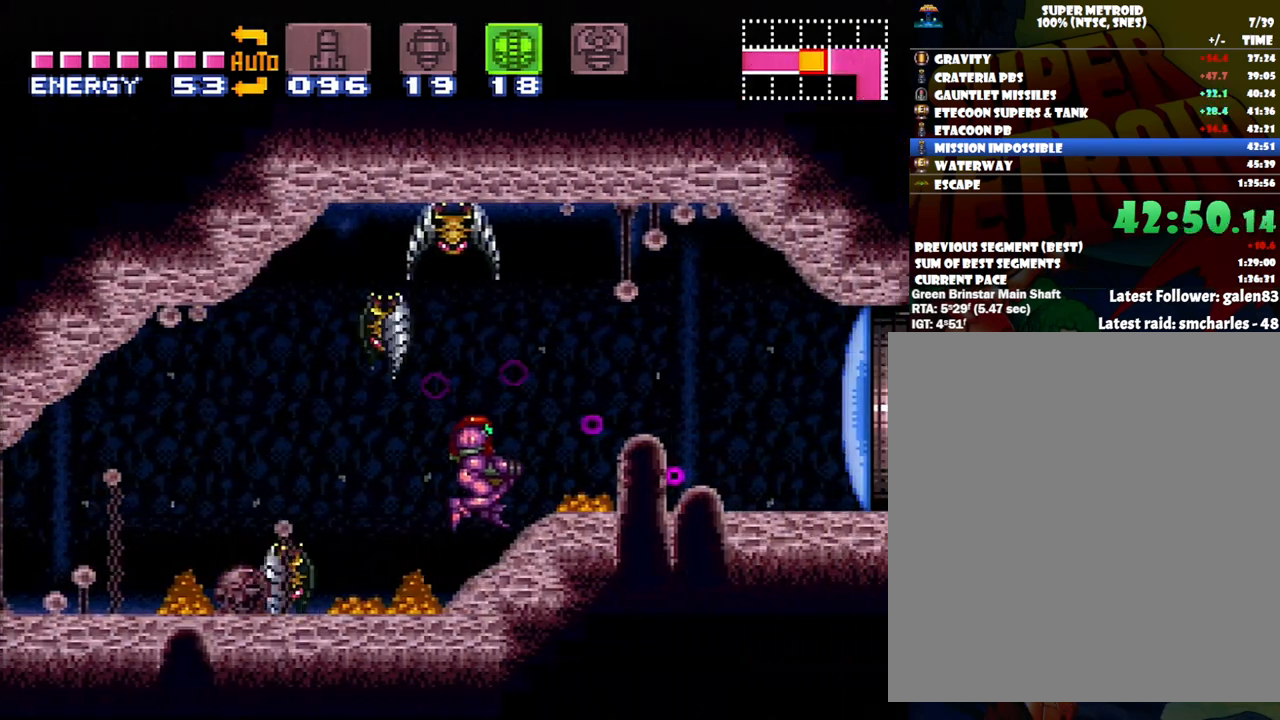
{"buttons": ["A", "DPAD_RIGHT"], "events": [[300, "A", "up"], [483, "A", "down"]]}
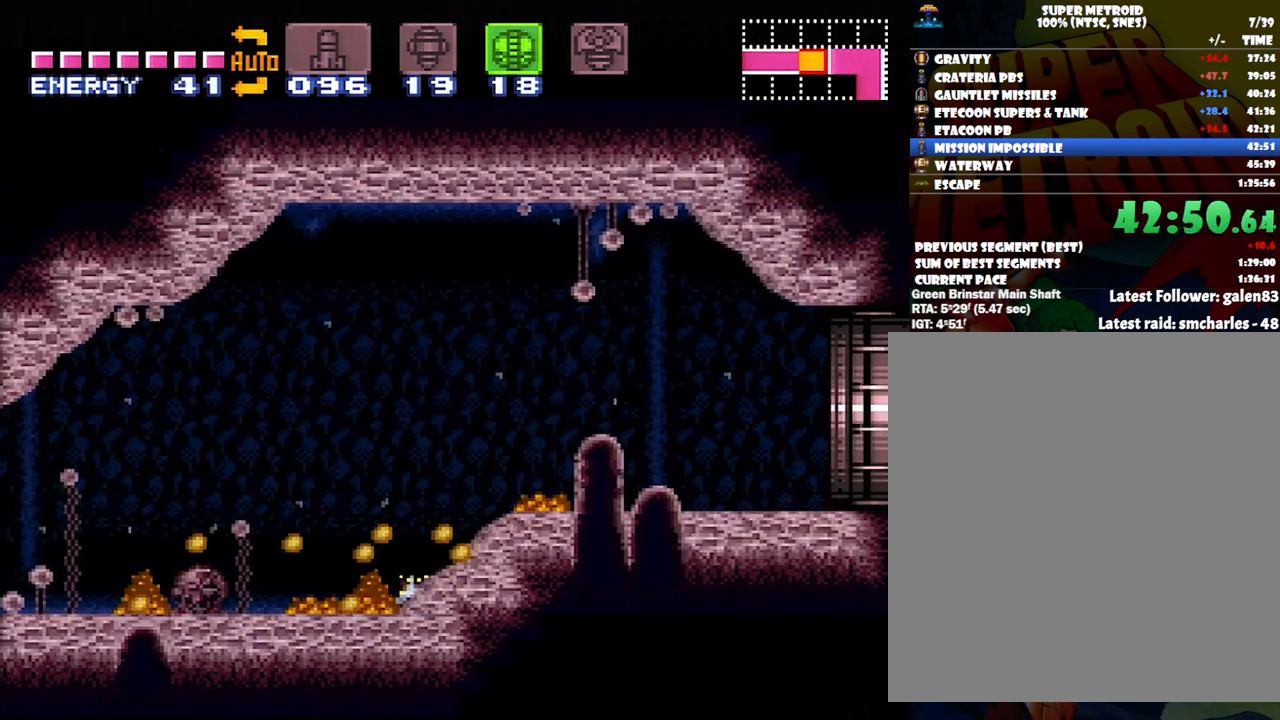
{"buttons": ["A", "DPAD_RIGHT"], "events": []}
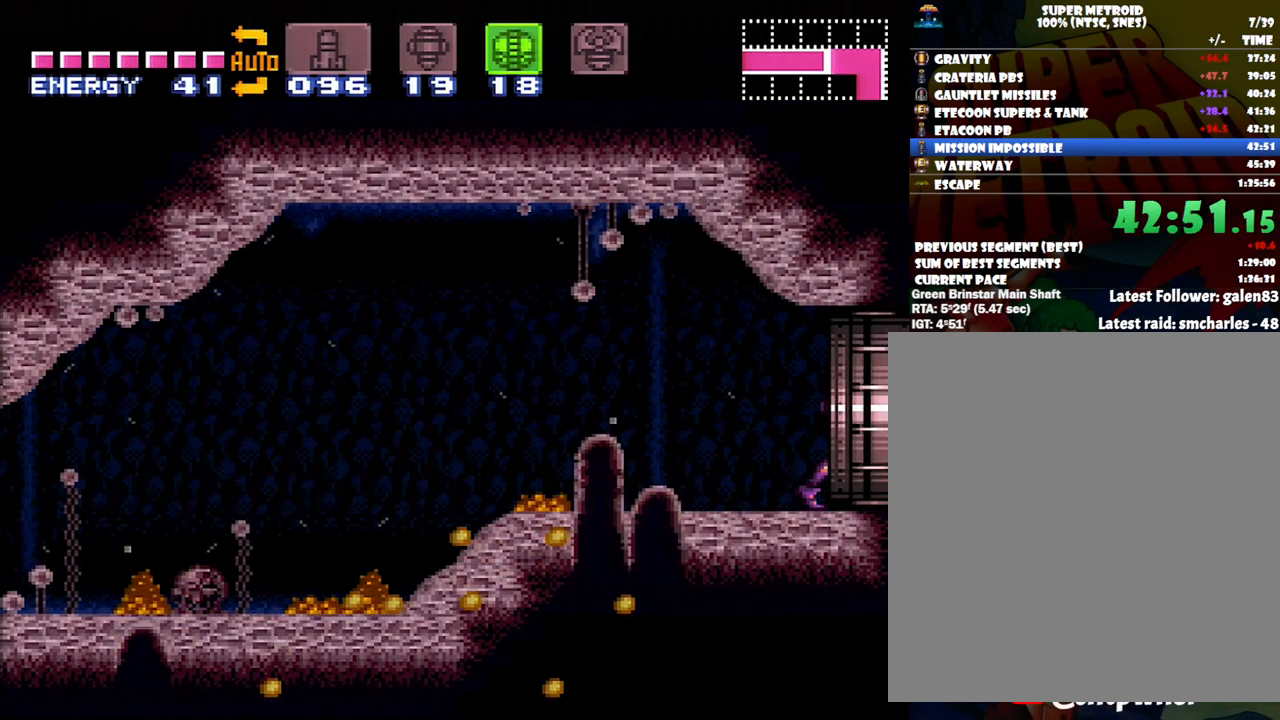
{"buttons": ["A", "DPAD_RIGHT"], "events": []}
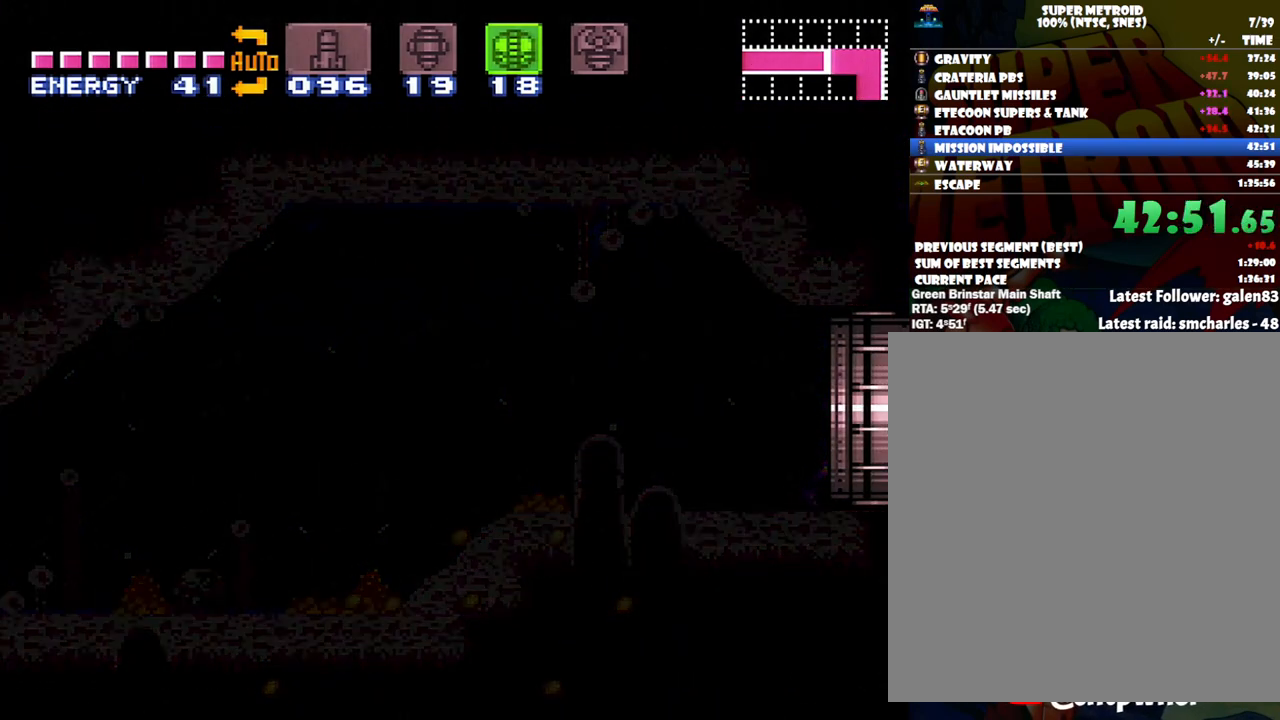
{"buttons": ["A", "DPAD_RIGHT"], "events": []}
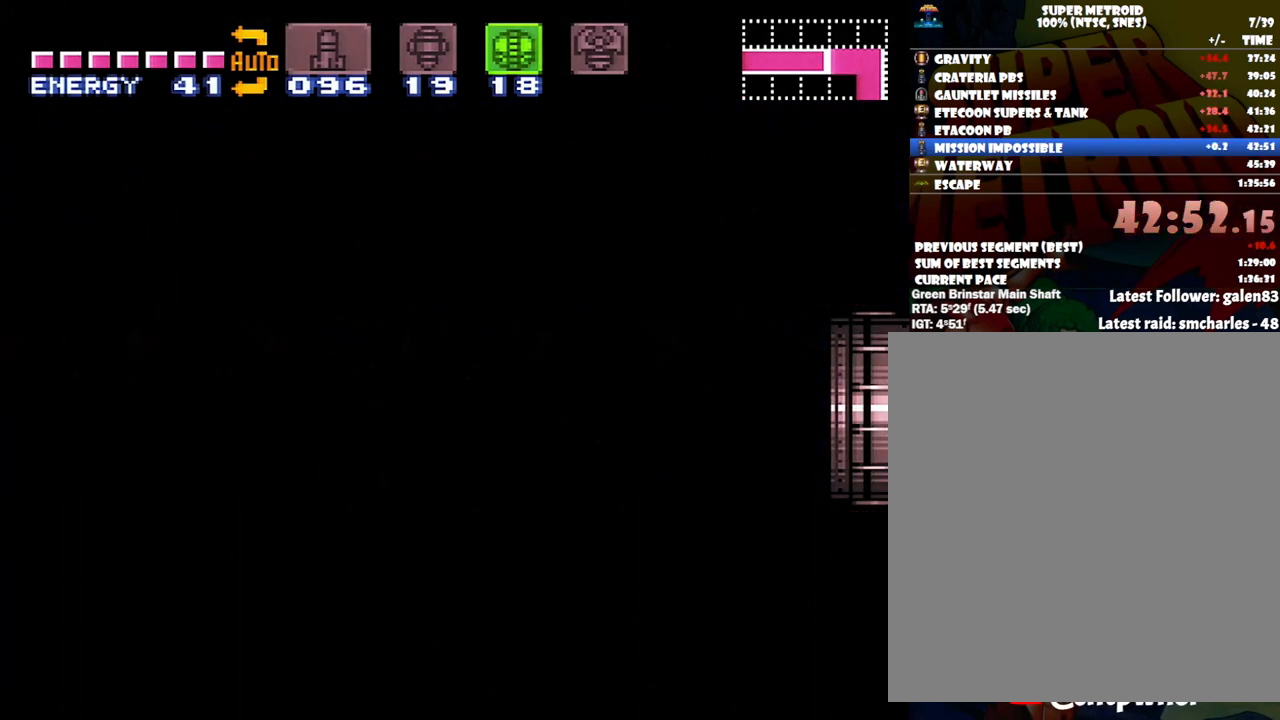
{"buttons": ["A", "DPAD_RIGHT"], "events": []}
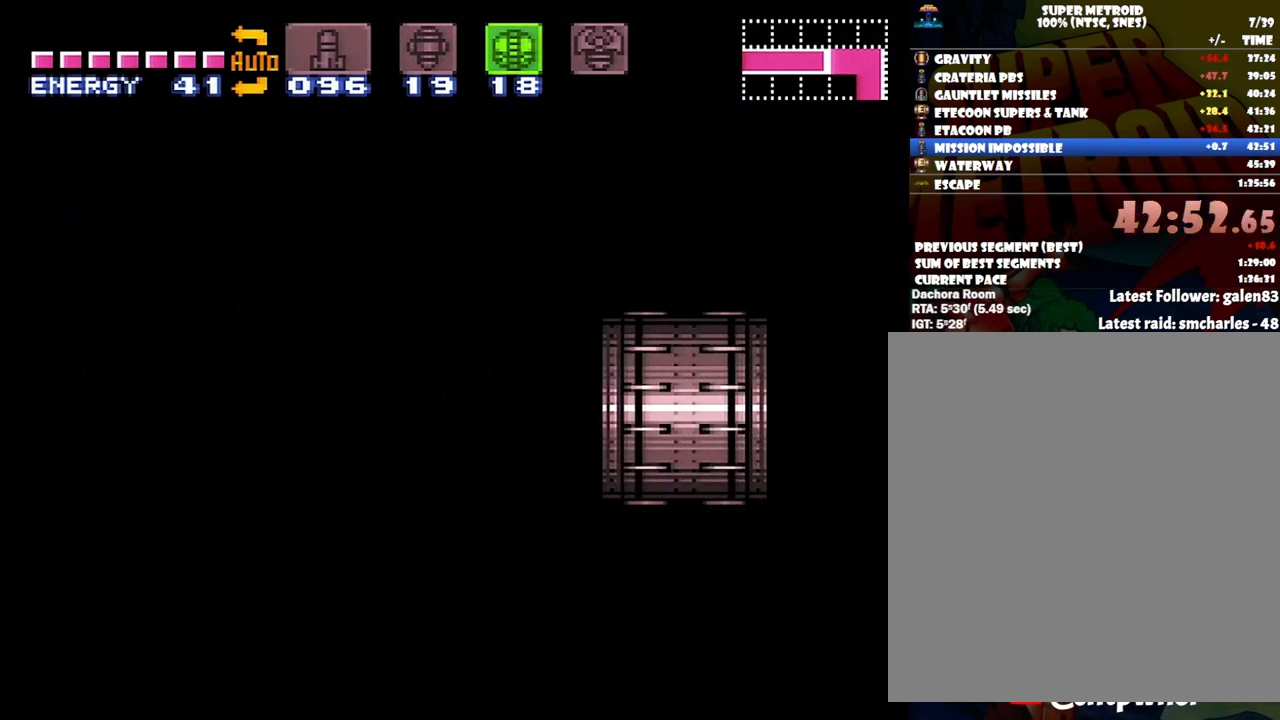
{"buttons": ["A", "DPAD_RIGHT"], "events": []}
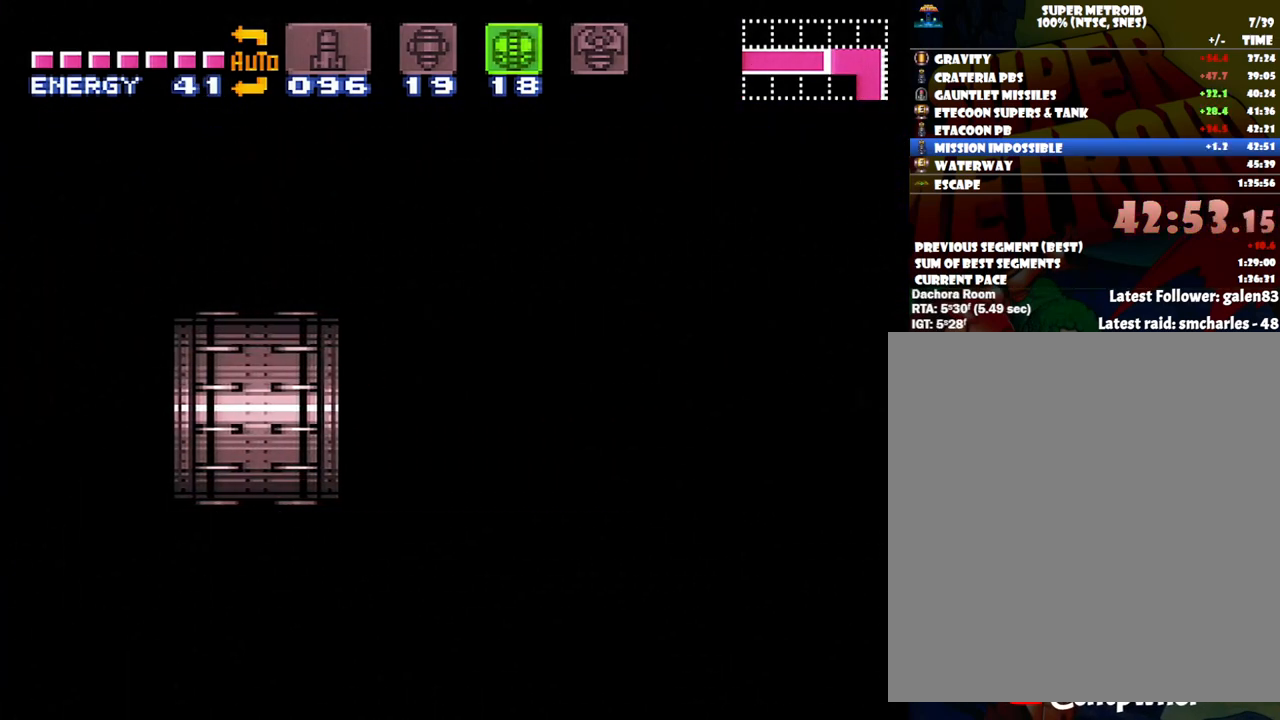
{"buttons": ["A", "DPAD_RIGHT"], "events": []}
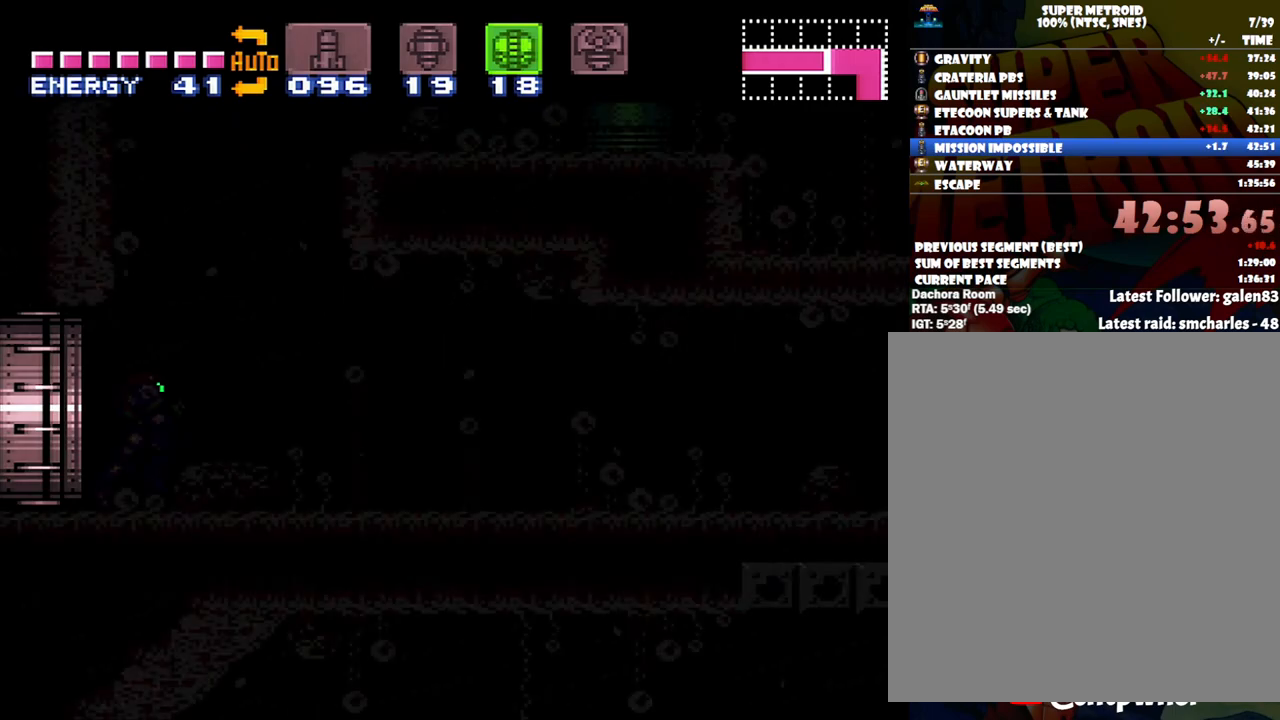
{"buttons": ["A", "DPAD_RIGHT"], "events": []}
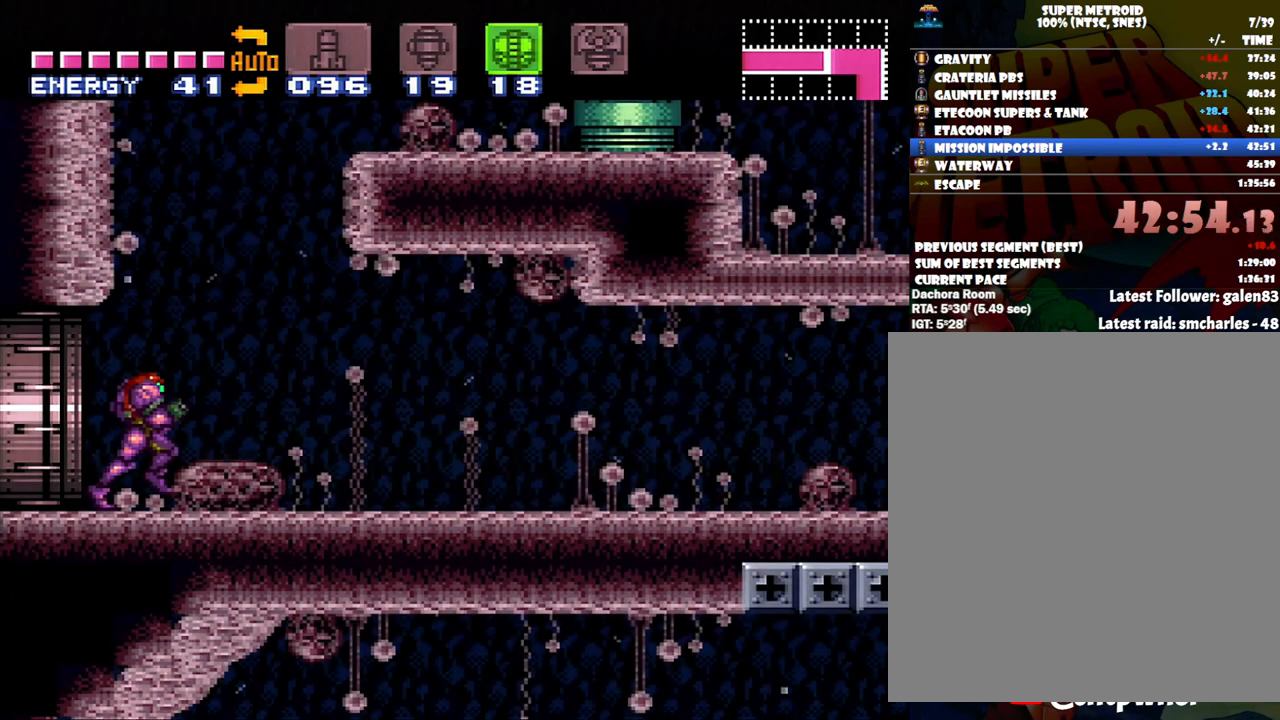
{"buttons": ["A", "DPAD_RIGHT"], "events": []}